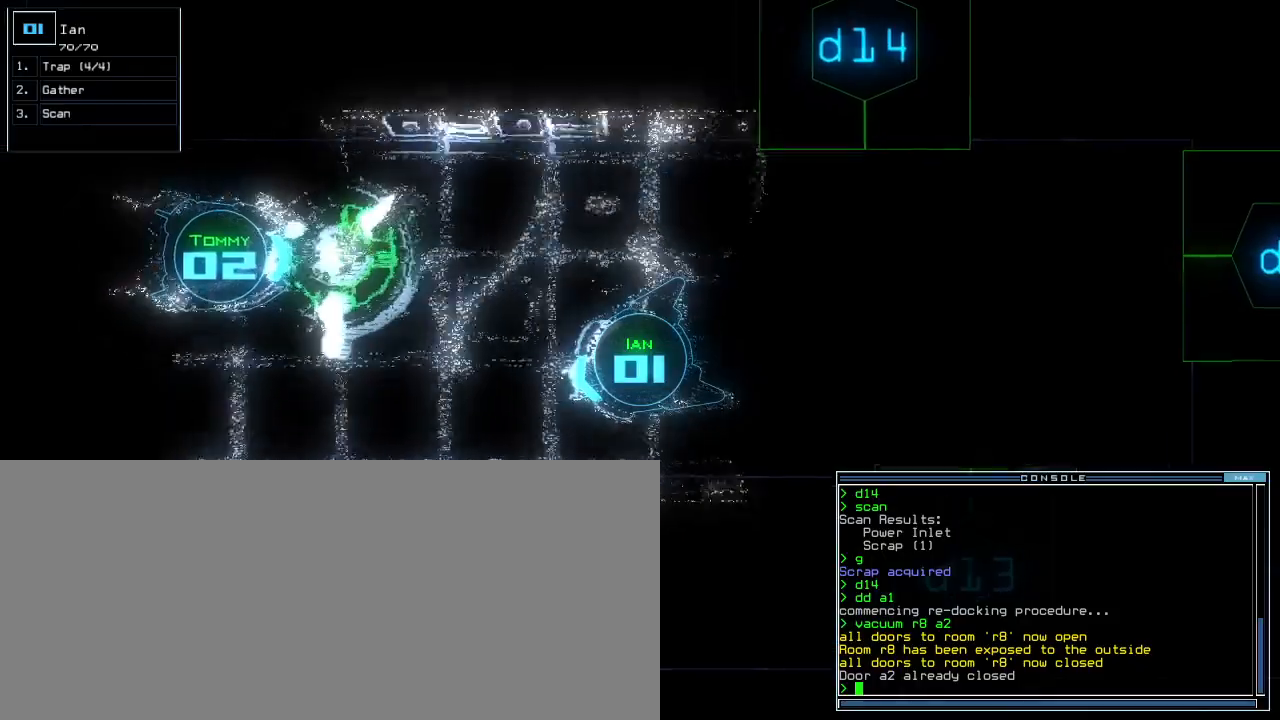
Gameplay with keyboard; each line is a JSON object with the keys held at the frame after it. "events" lists presses ("down") and releases ("up") of ".", "0", "1", "2", "3", "4", "5", "6", "7", "8", "9", "a", "b", "backspace", "c", "caps_lock", "comma", "ctrl_l", "ctrl_r", "d", "down", "e", "equals", "escape", "f", "g", "h", "i", "j", "k", "l", "left", "m", "minus", "n", "o", "p", "q", "quote", "r", "return", "right", "s", "semicolon", "shift_l", "shift_r", "space", "t", "tab", "tilde", "u", "up", "v", "w", "x", "y" and "z" between this image and that frame as [ms after this image, input, new state], when the widget could be followed in between. No other keys are recorded. Mouse input is not recorded. Not read: other_keys.
{"keys": ["up"], "events": [[240, "right", "down"], [300, "right", "up"]]}
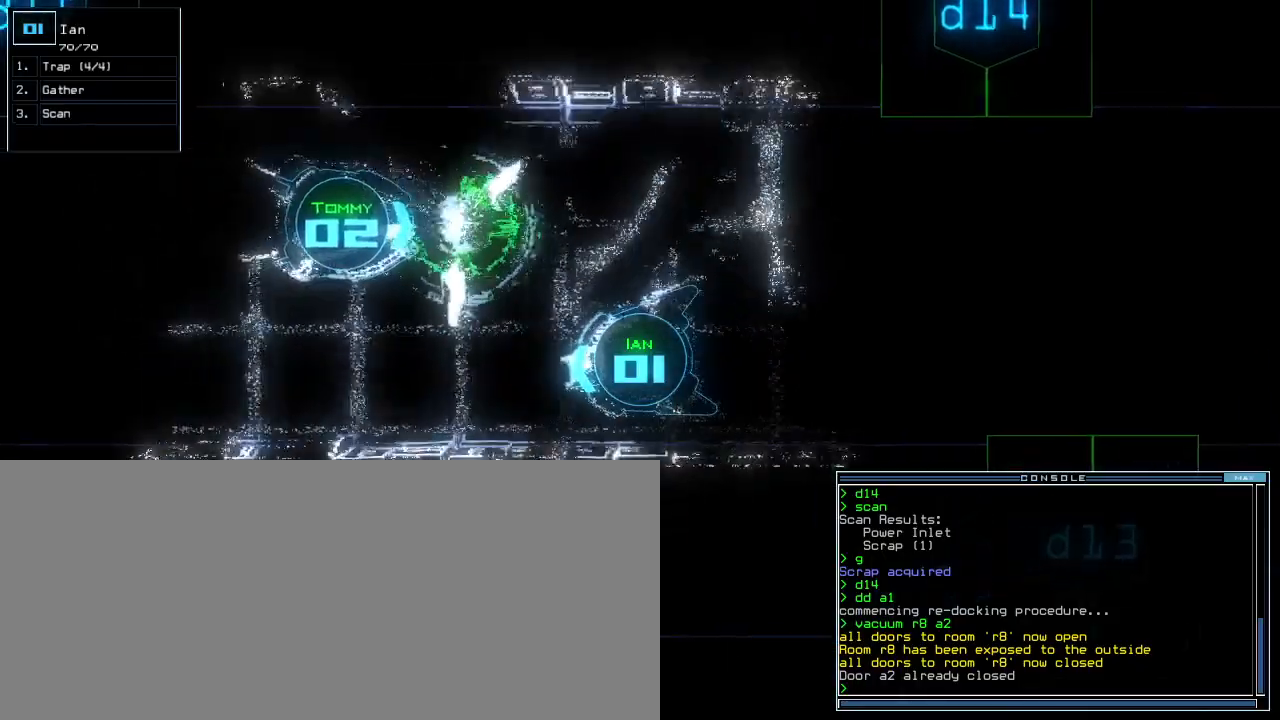
{"keys": ["up"], "events": [[140, "right", "down"], [200, "right", "up"]]}
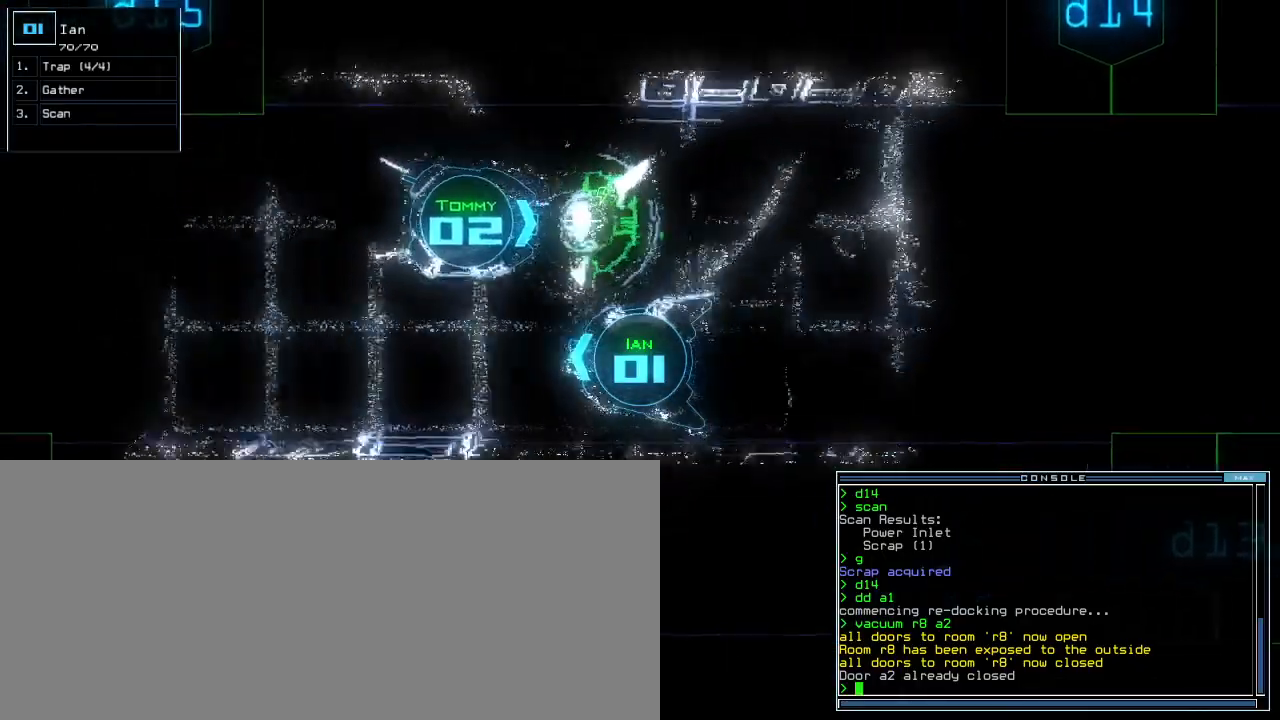
{"keys": ["up"], "events": [[180, "tilde", "down"], [260, "tilde", "up"], [380, "left", "down"], [460, "left", "up"]]}
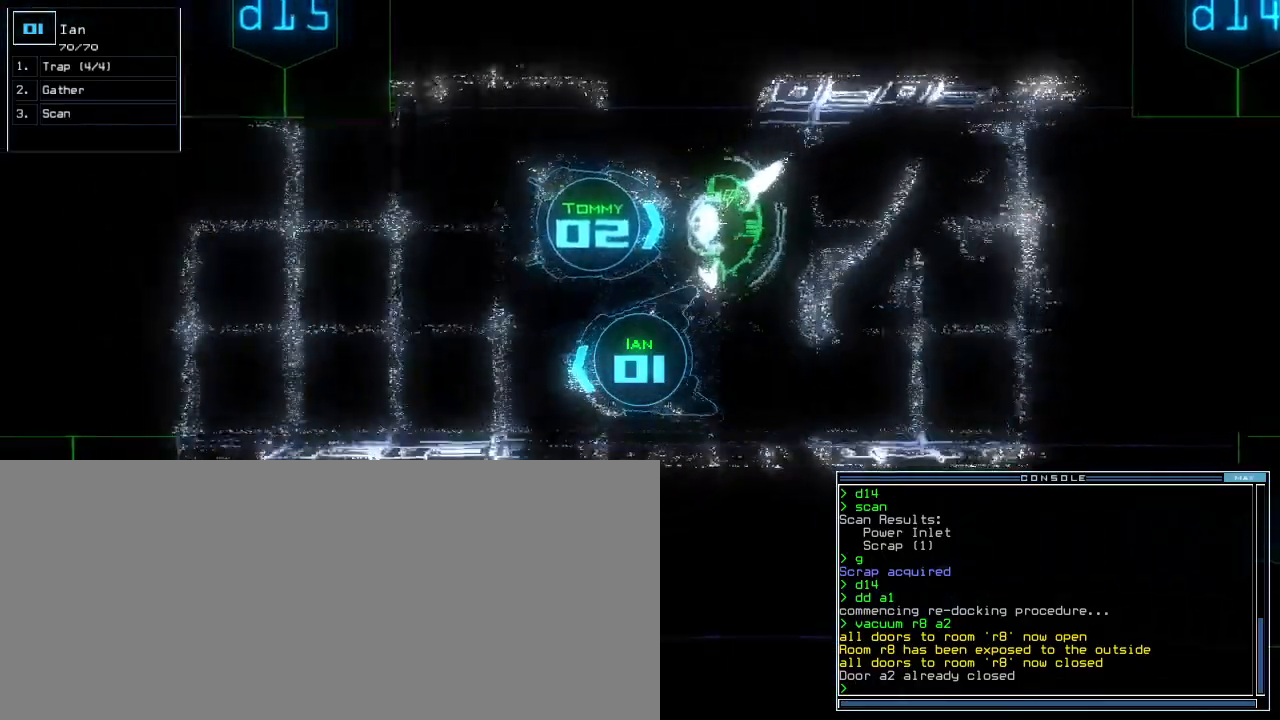
{"keys": ["up"], "events": [[60, "3", "down"], [100, "right", "down"], [120, "3", "up"], [180, "right", "up"]]}
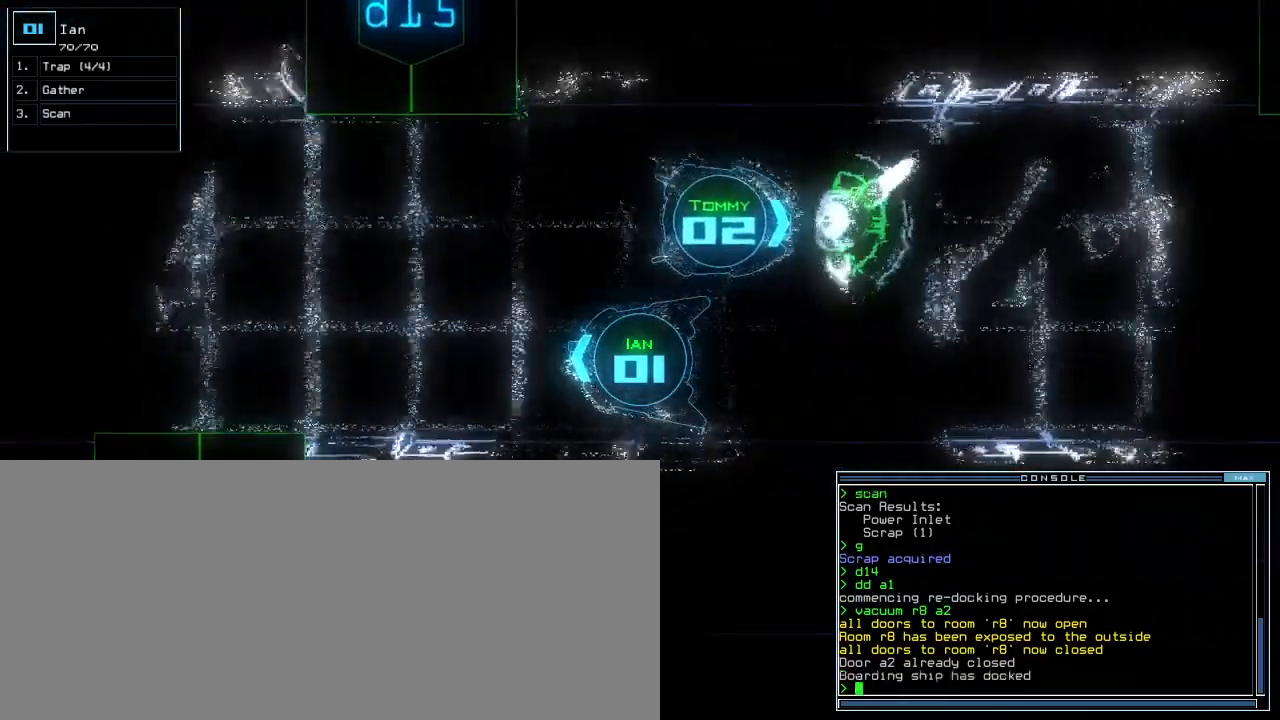
{"keys": ["up"], "events": []}
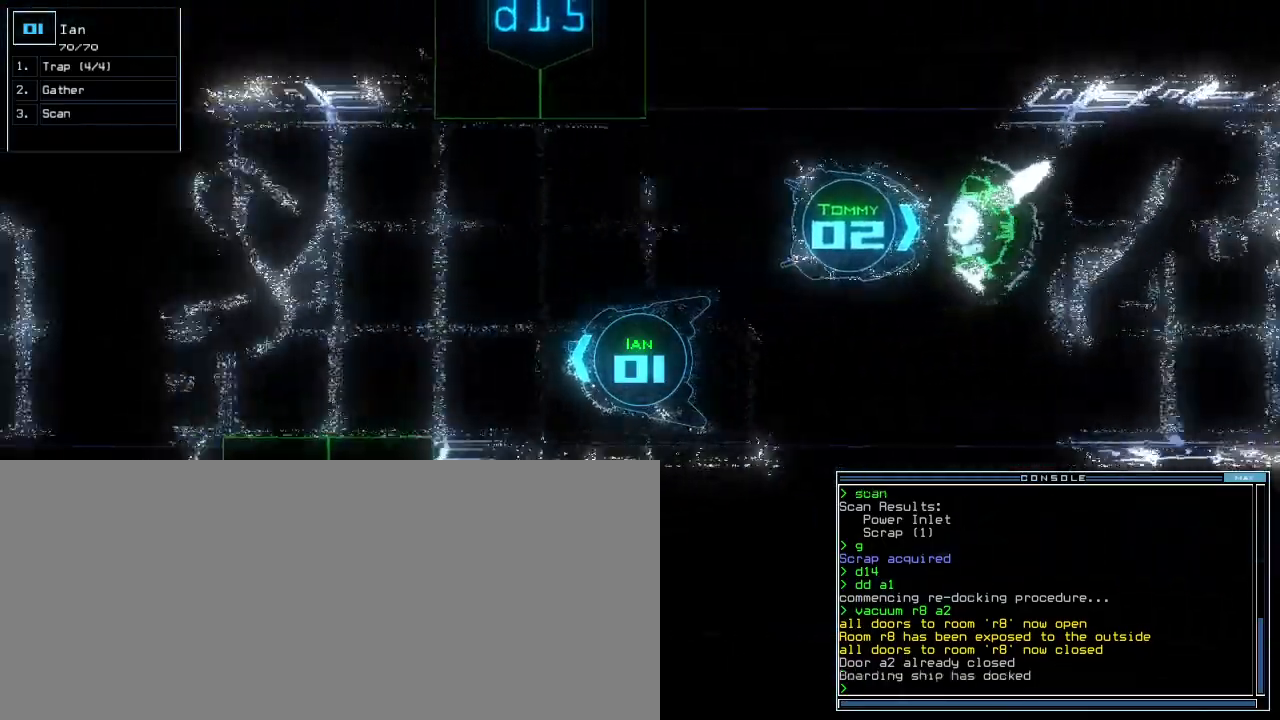
{"keys": ["up"], "events": []}
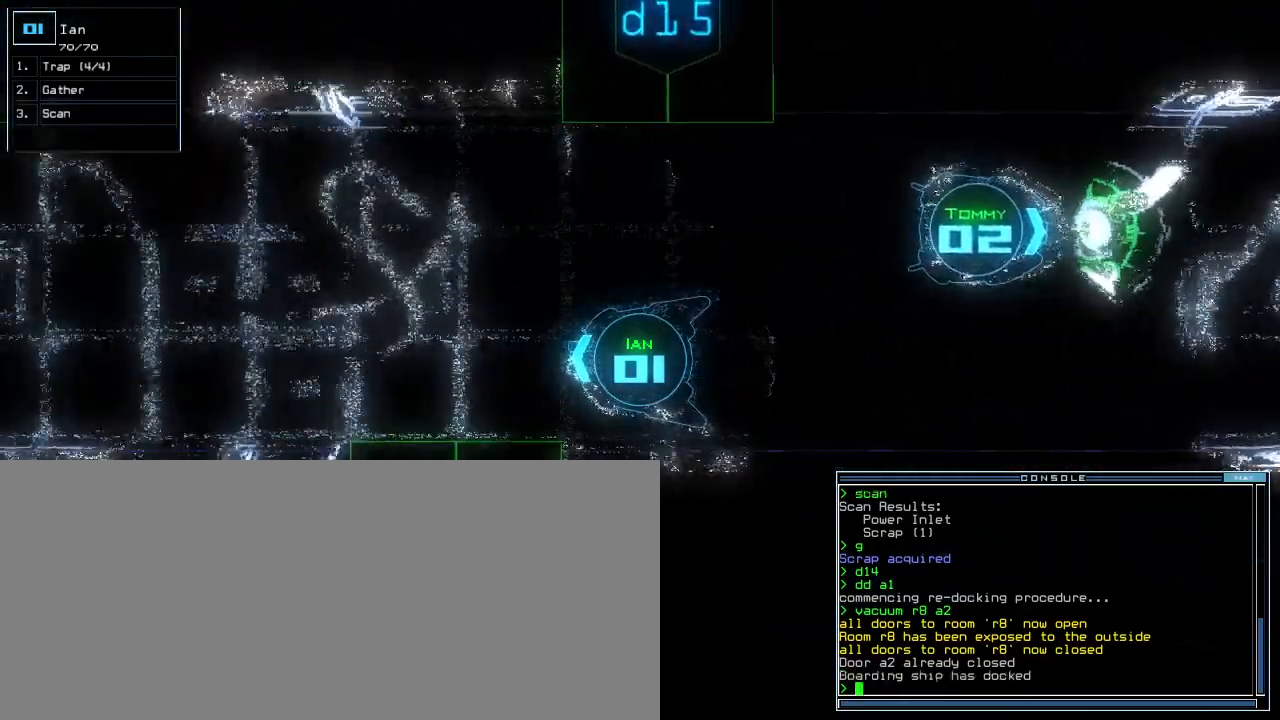
{"keys": ["up"], "events": []}
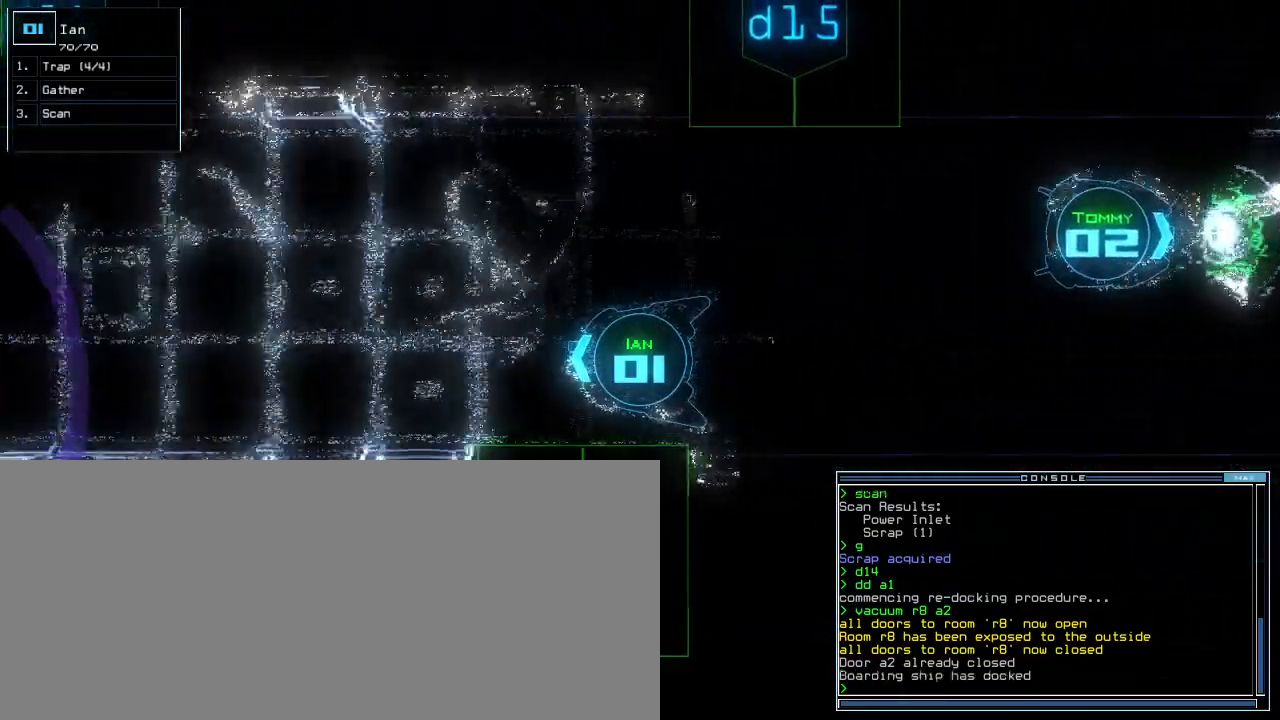
{"keys": ["up"]}
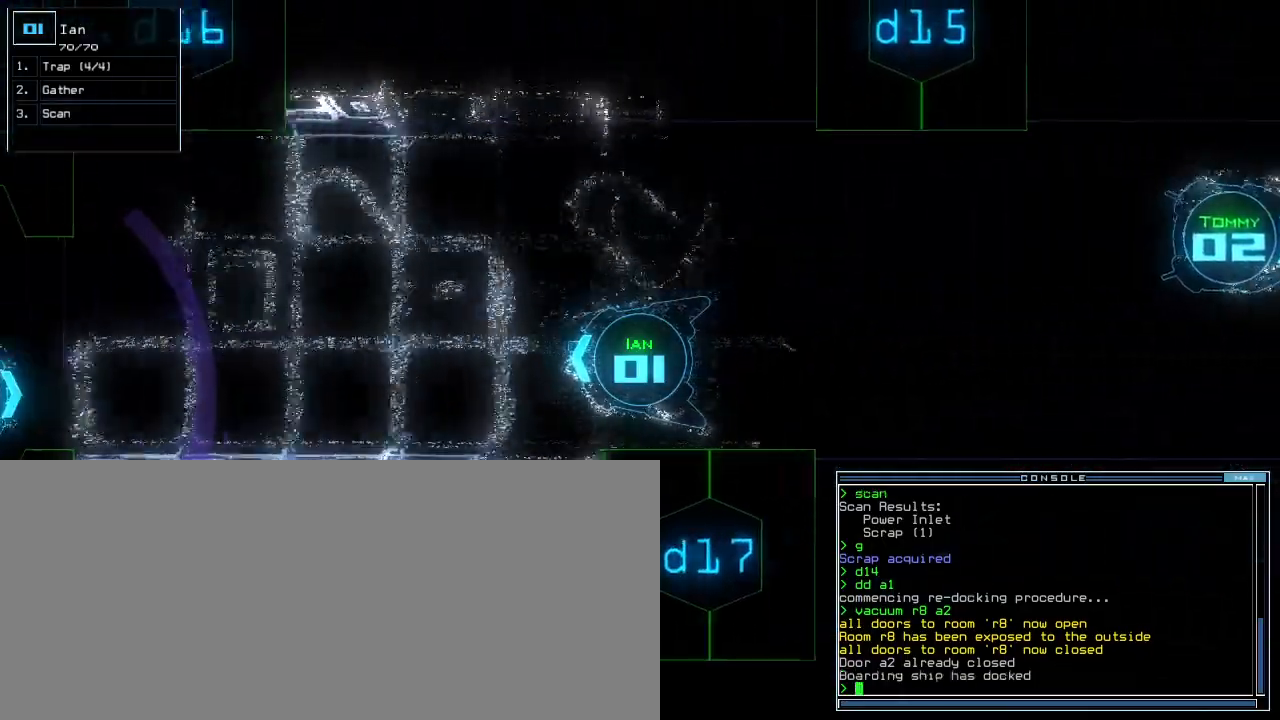
{"keys": ["up"], "events": [[140, "3", "down"], [260, "3", "up"], [340, "left", "down"], [460, "left", "up"]]}
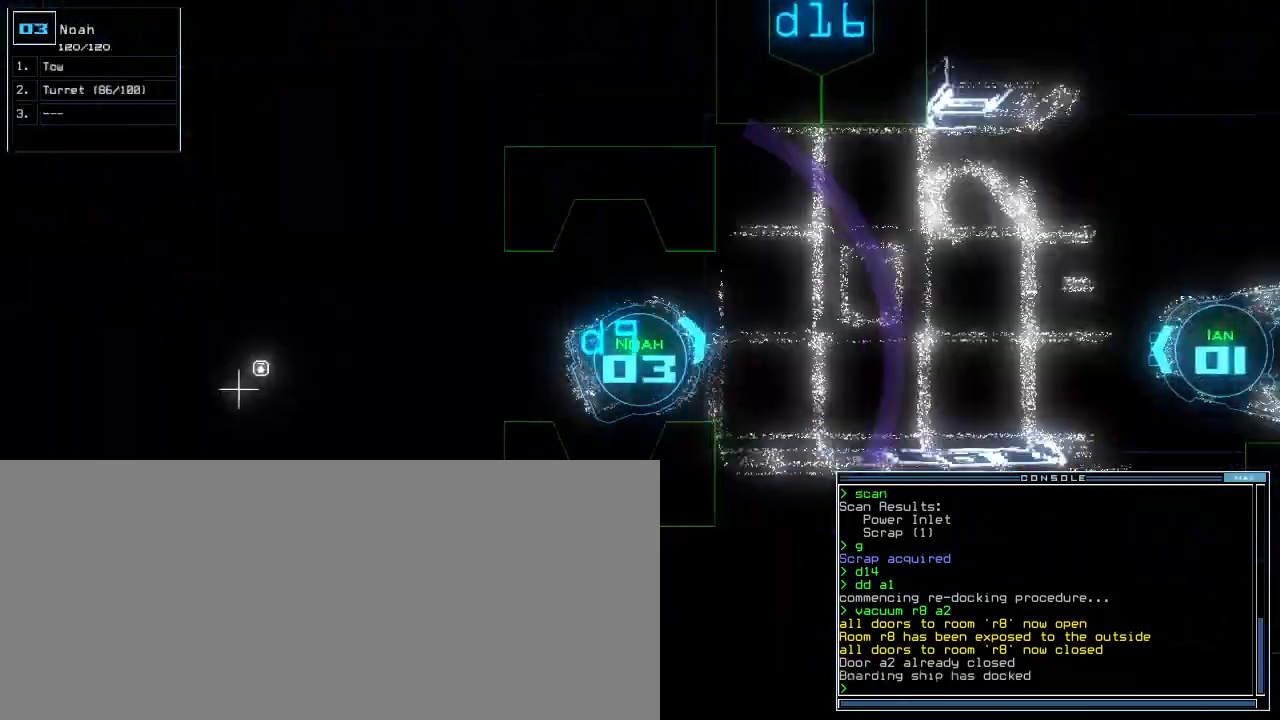
{"keys": ["up"], "events": [[240, "right", "down"], [340, "right", "up"]]}
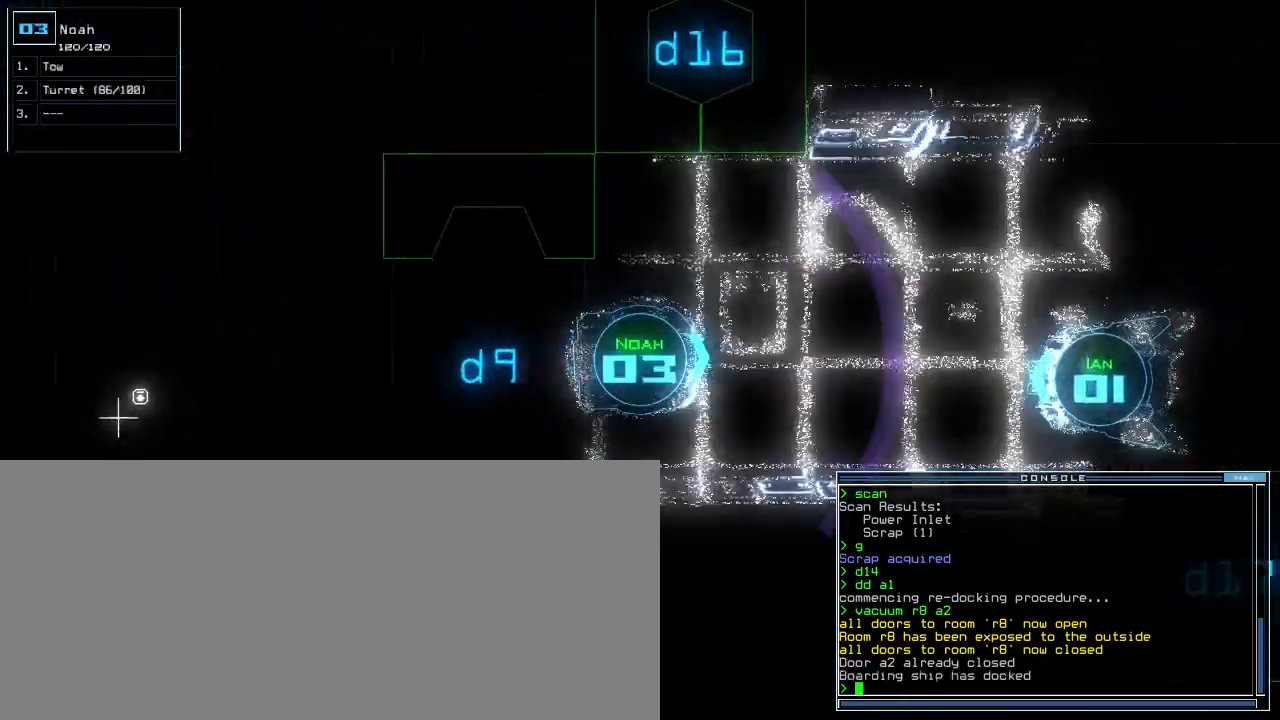
{"keys": ["1", "up"], "events": [[500, "1", "down"]]}
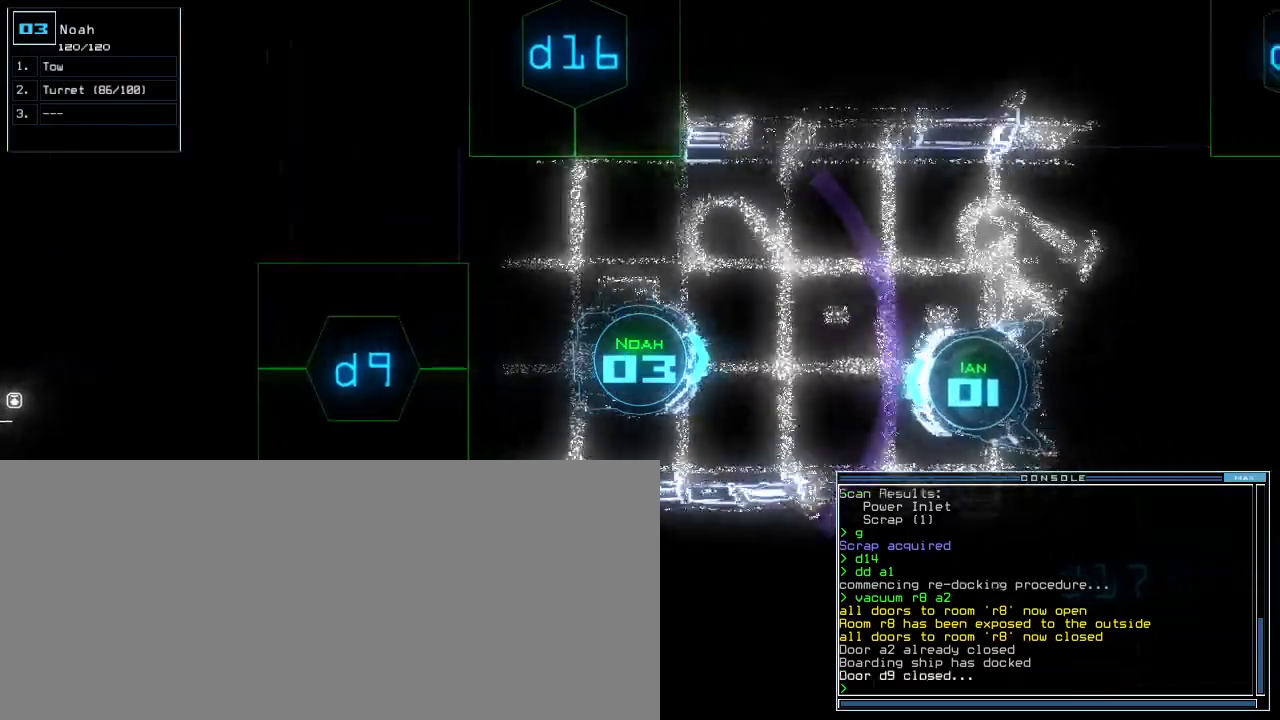
{"keys": ["up"], "events": [[40, "1", "up"], [40, "right", "down"], [220, "right", "up"]]}
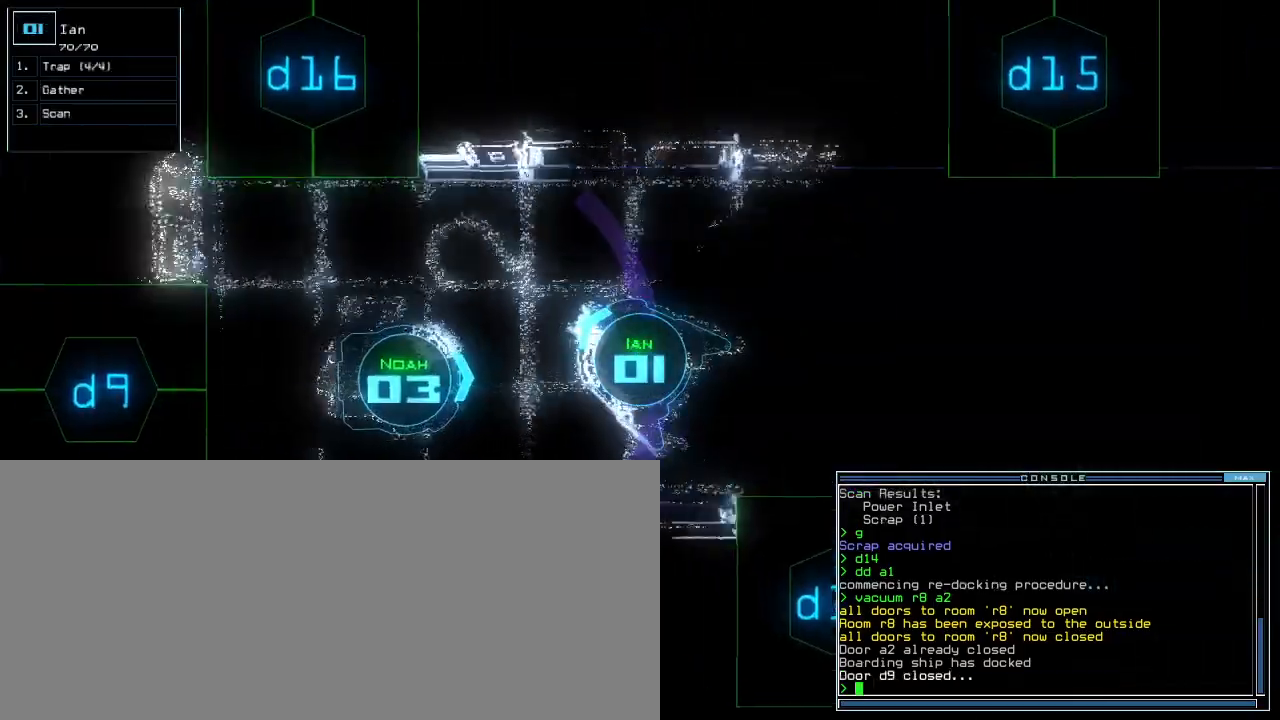
{"keys": ["left", "up"], "events": [[500, "left", "down"]]}
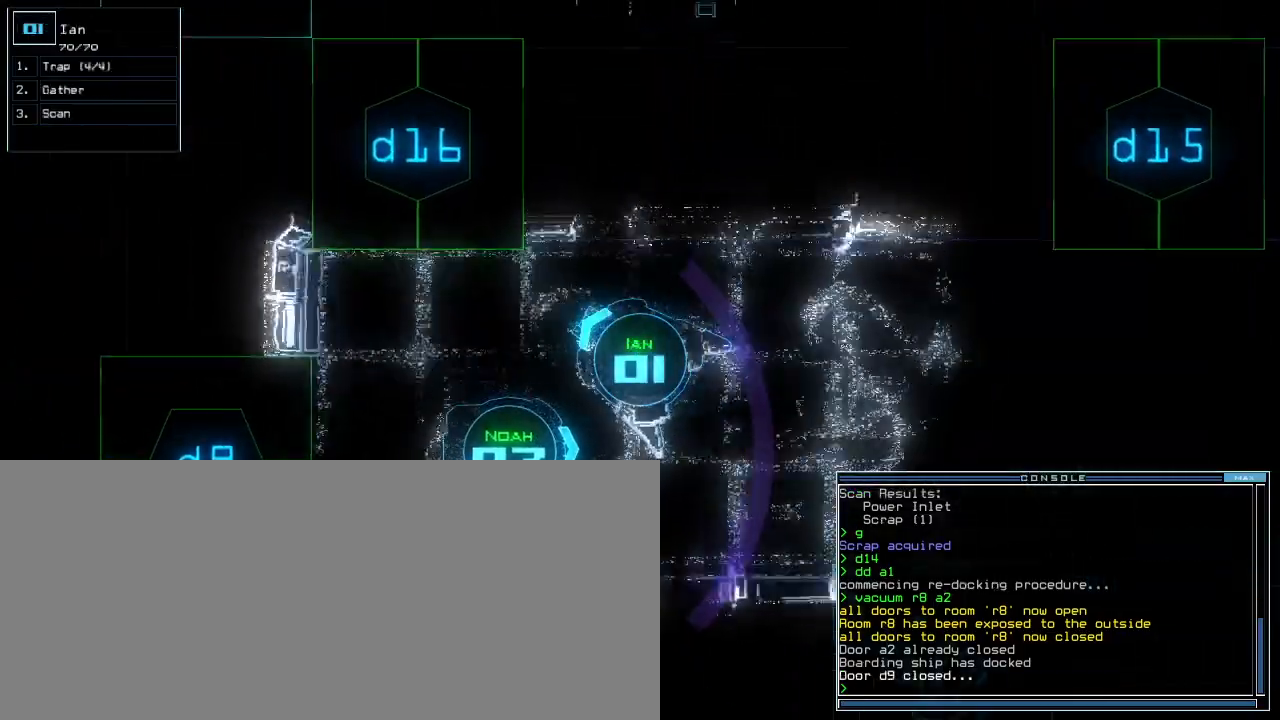
{"keys": ["up"], "events": [[80, "left", "up"], [300, "left", "down"], [380, "left", "up"]]}
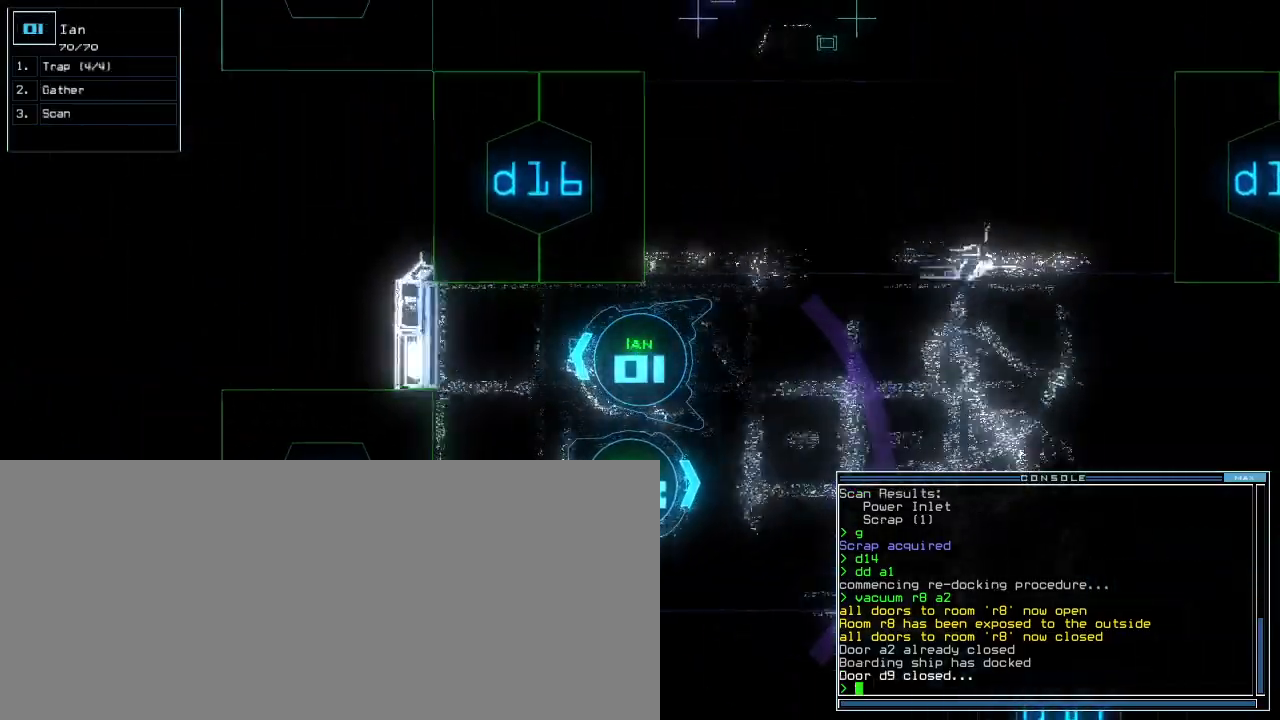
{"keys": ["9", "up"]}
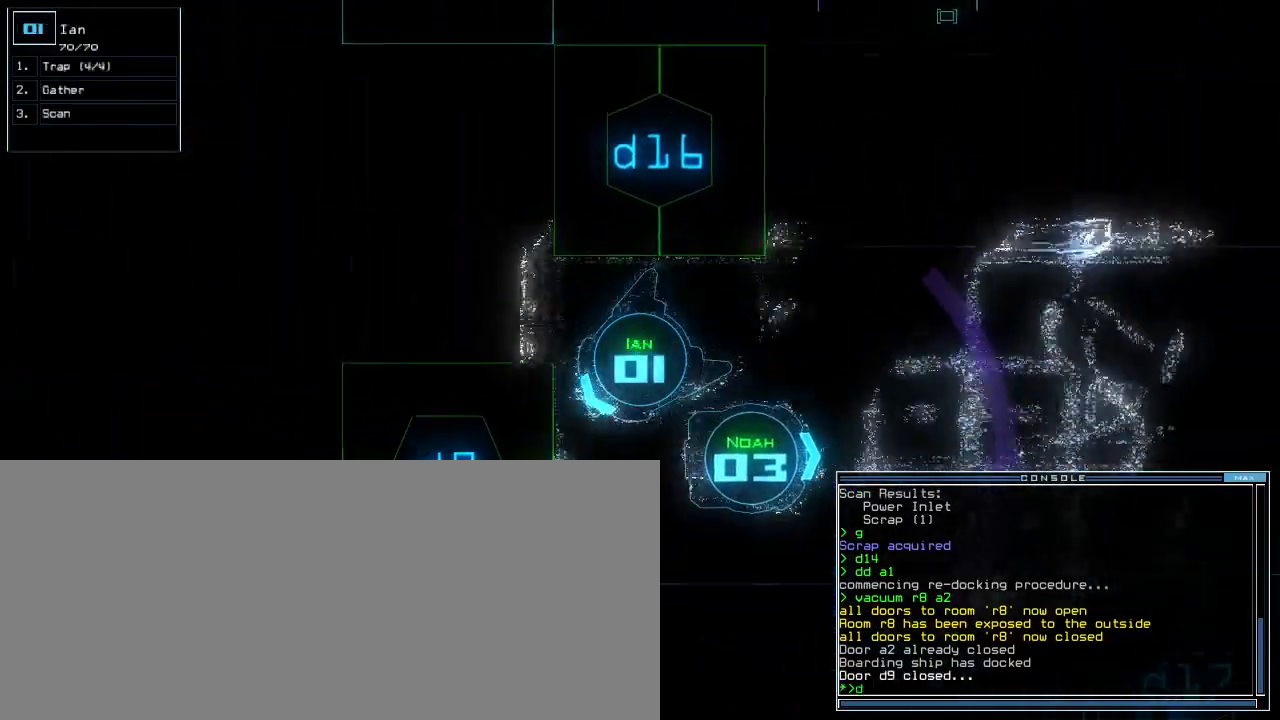
{"keys": ["up"], "events": [[80, "return", "down"], [120, "9", "up"], [160, "return", "up"]]}